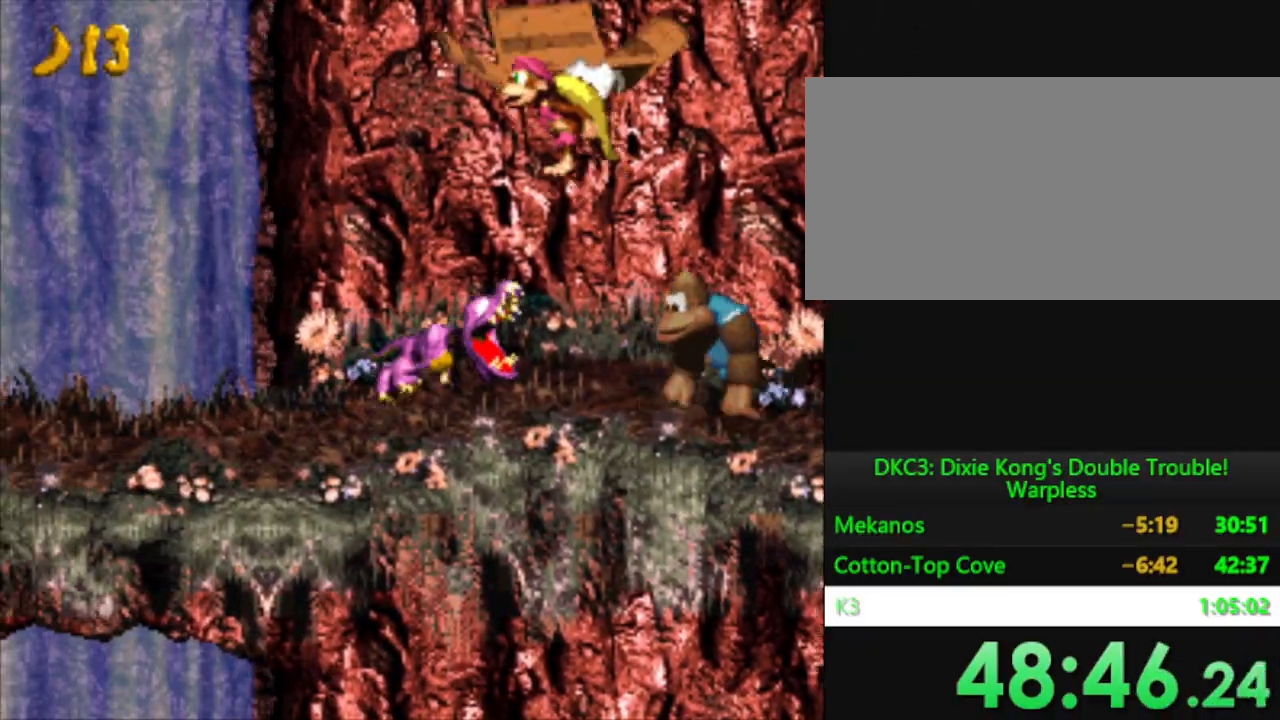
Gameplay with a controller (Nintendo layout); each line is a JSON object with the inputs held at the frame after it. "events" lists button and stick changes between this image and that frame as [ms after this image, input, new state], when the widget could be followed in between. Not read: L3 R3.
{"buttons": ["Y", "DPAD_LEFT"], "events": [[117, "B", "up"]]}
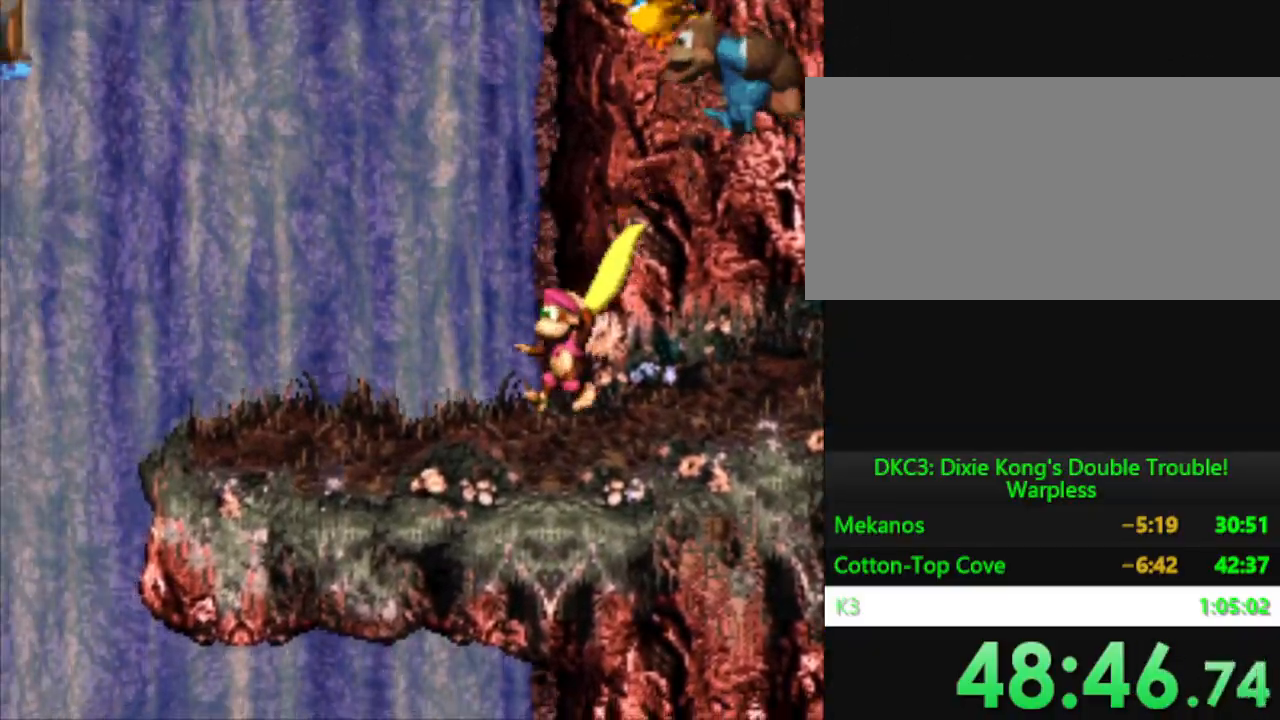
{"buttons": ["Y", "DPAD_LEFT"], "events": []}
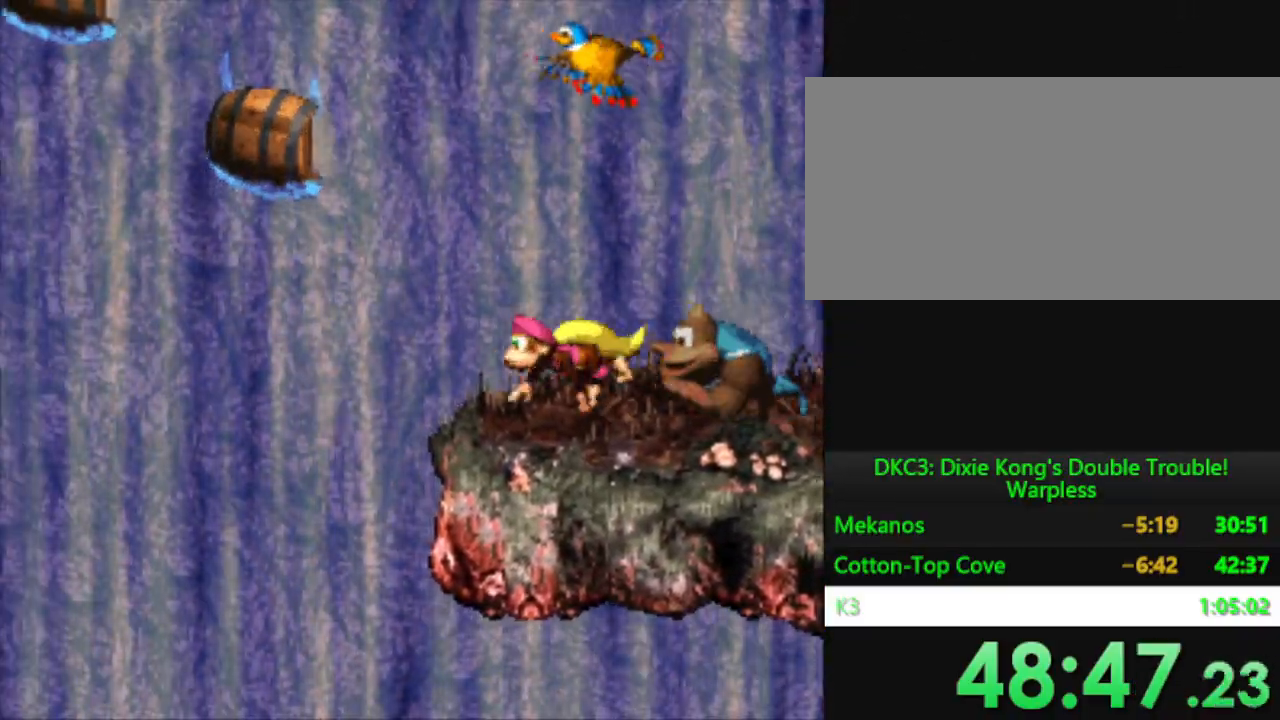
{"buttons": ["Y"], "events": [[50, "B", "down"], [367, "B", "up"], [400, "DPAD_LEFT", "up"]]}
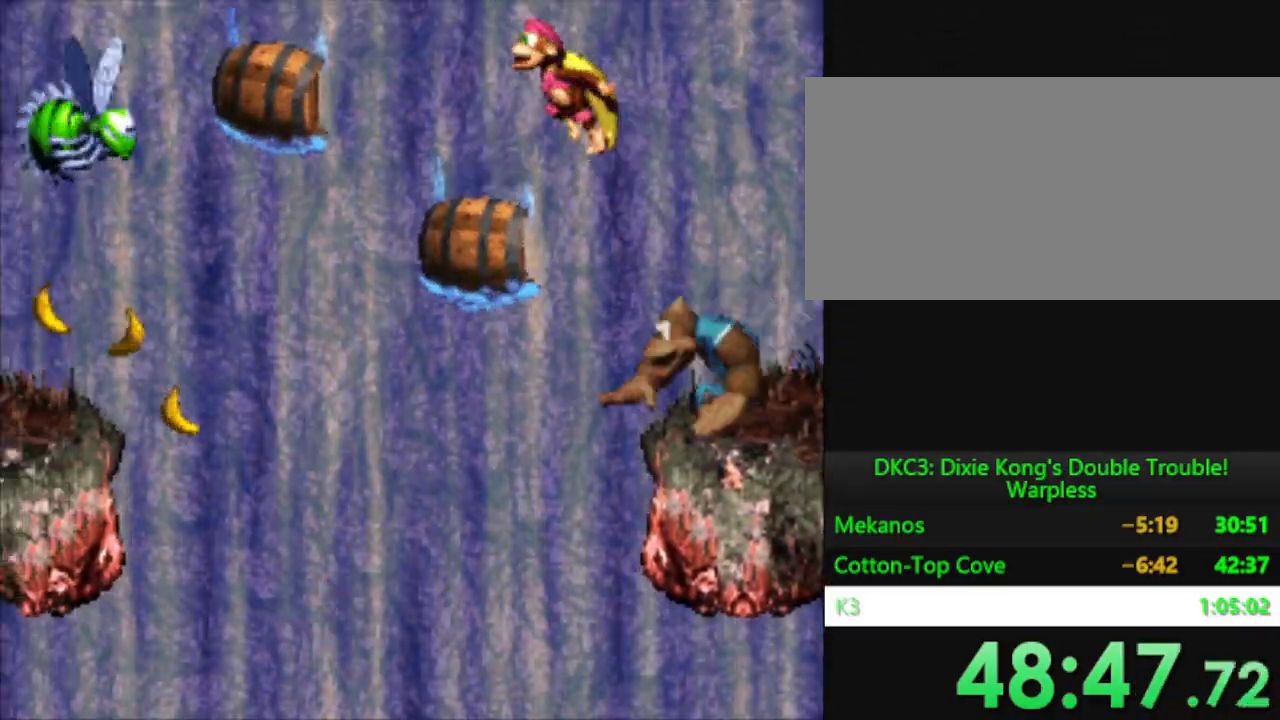
{"buttons": ["B", "Y"], "events": [[117, "DPAD_LEFT", "down"], [201, "DPAD_LEFT", "up"], [418, "B", "down"]]}
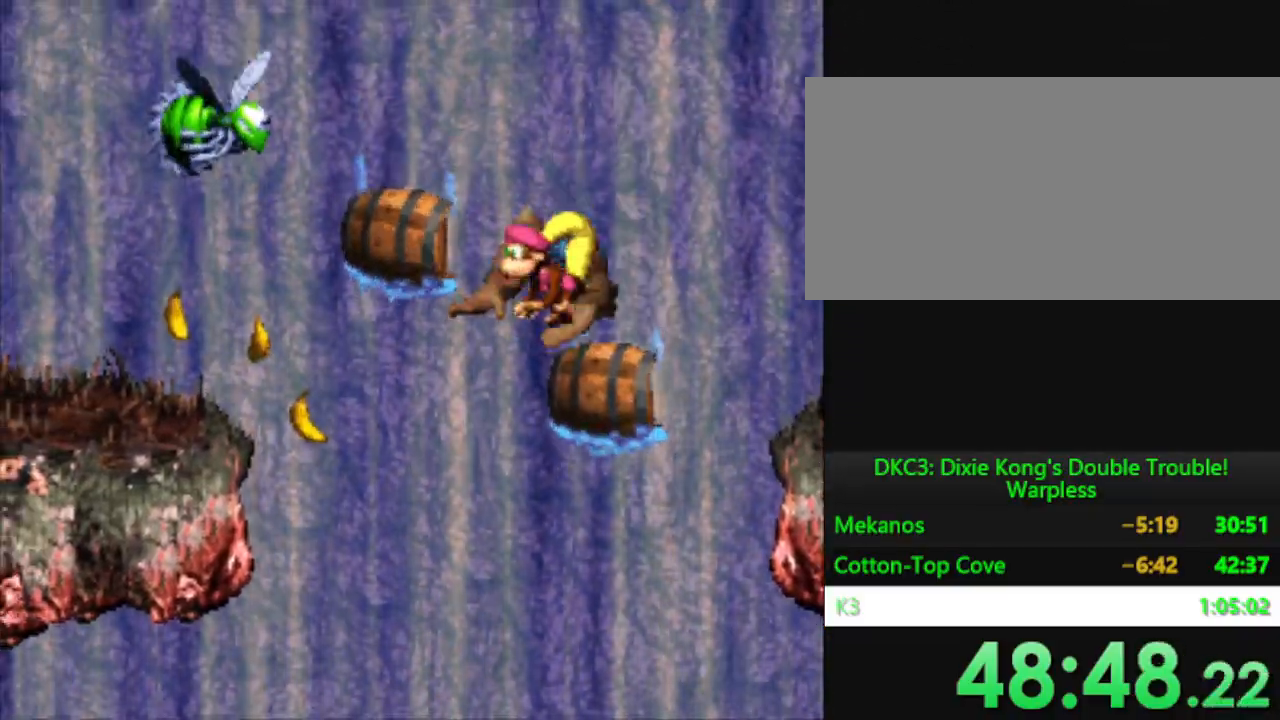
{"buttons": ["Y"], "events": [[33, "DPAD_LEFT", "down"], [100, "B", "up"], [250, "DPAD_LEFT", "up"]]}
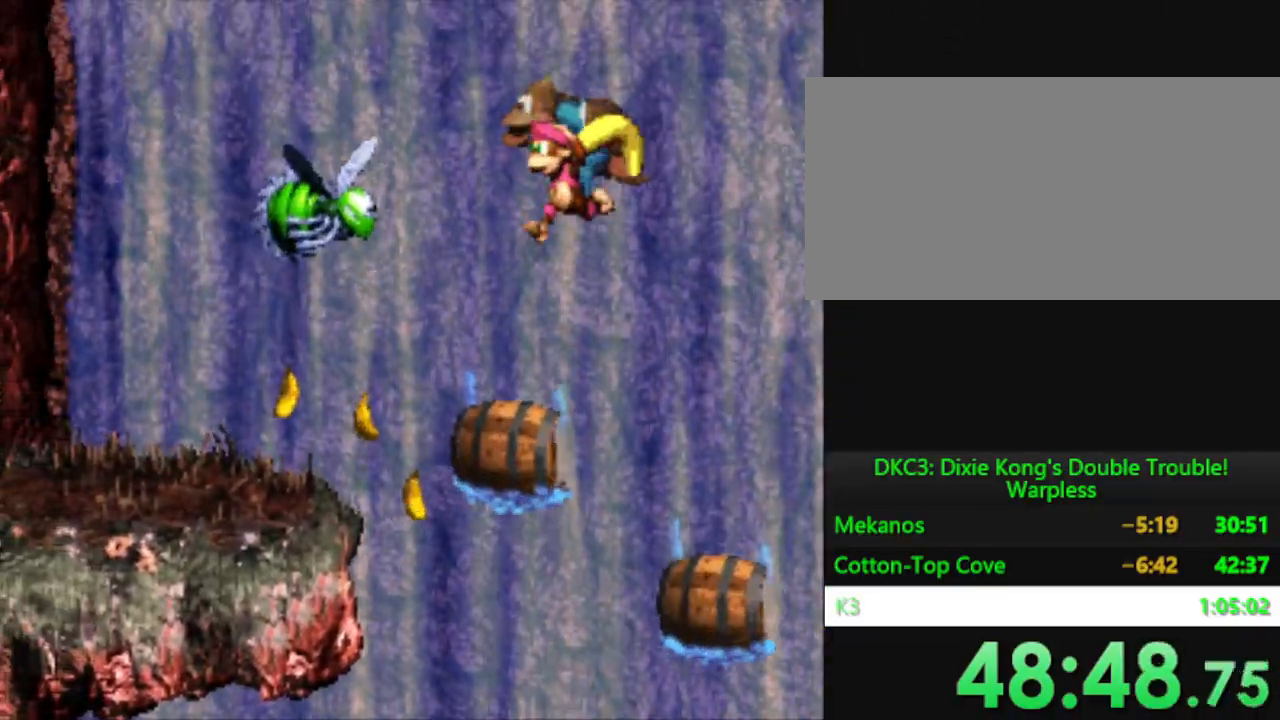
{"buttons": ["Y"], "events": [[84, "DPAD_LEFT", "down"], [167, "DPAD_LEFT", "up"]]}
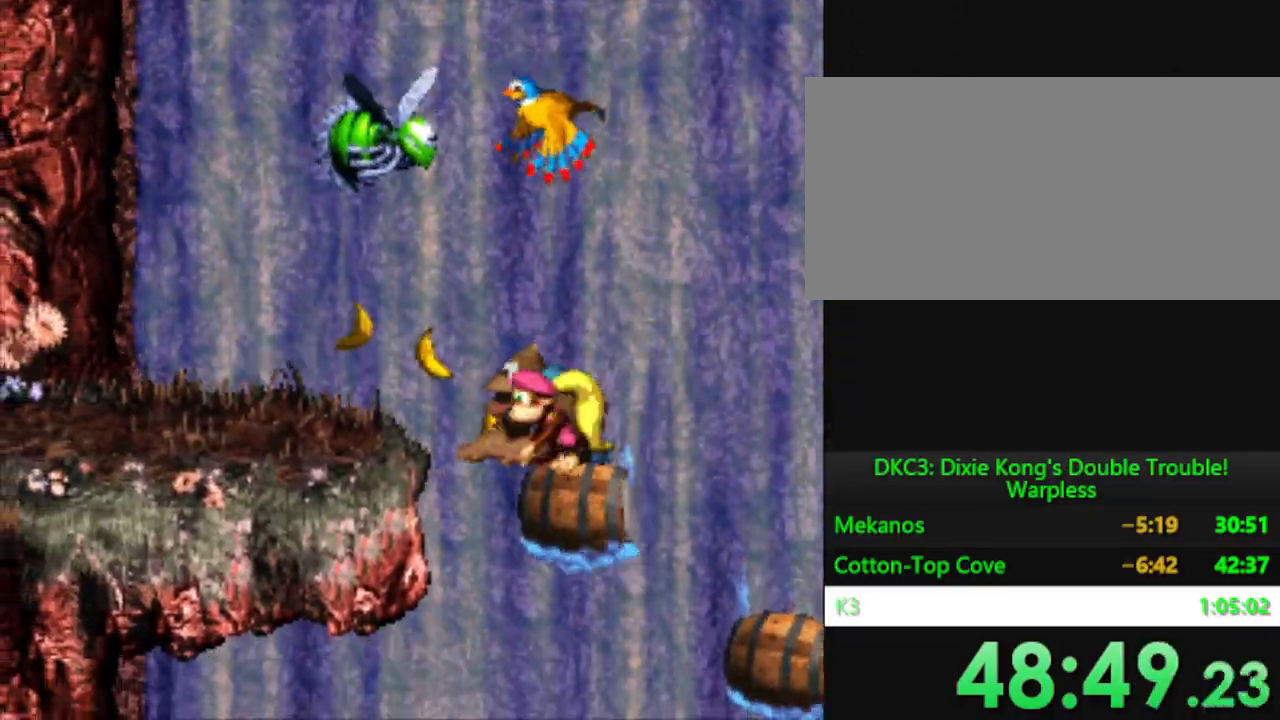
{"buttons": ["Y"], "events": []}
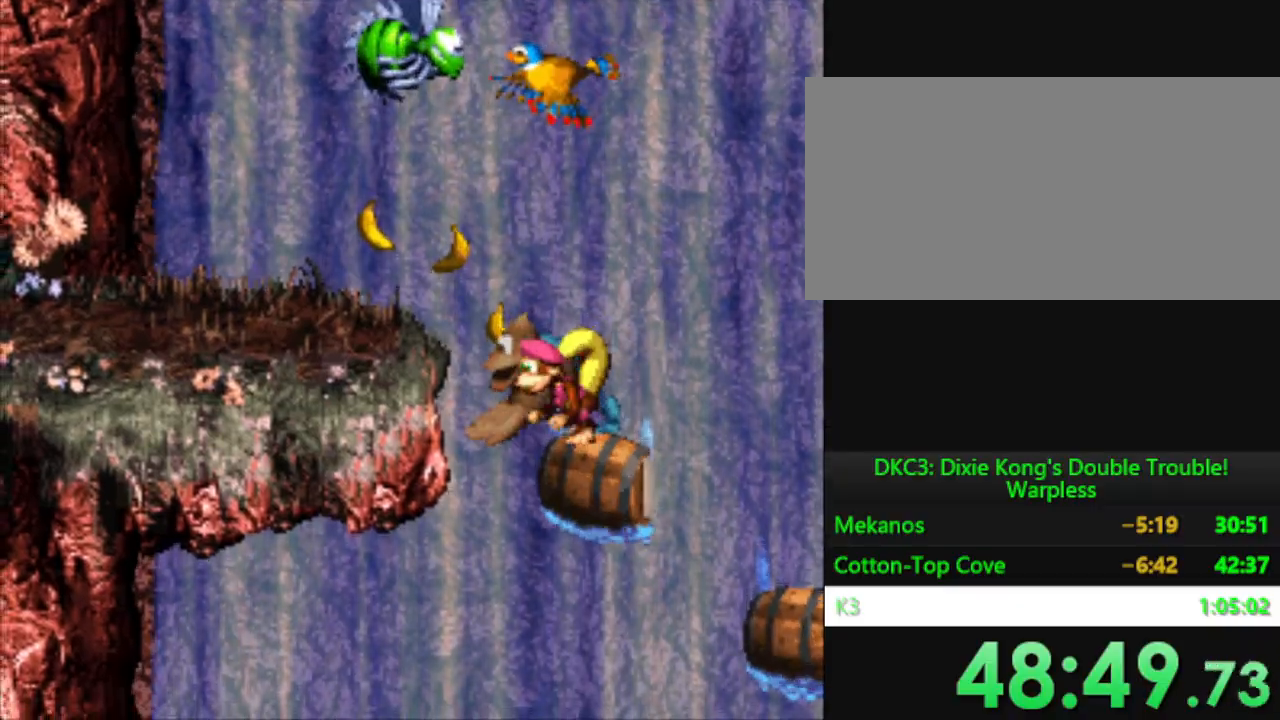
{"buttons": ["B", "Y", "DPAD_LEFT"], "events": [[167, "DPAD_LEFT", "down"], [201, "B", "down"]]}